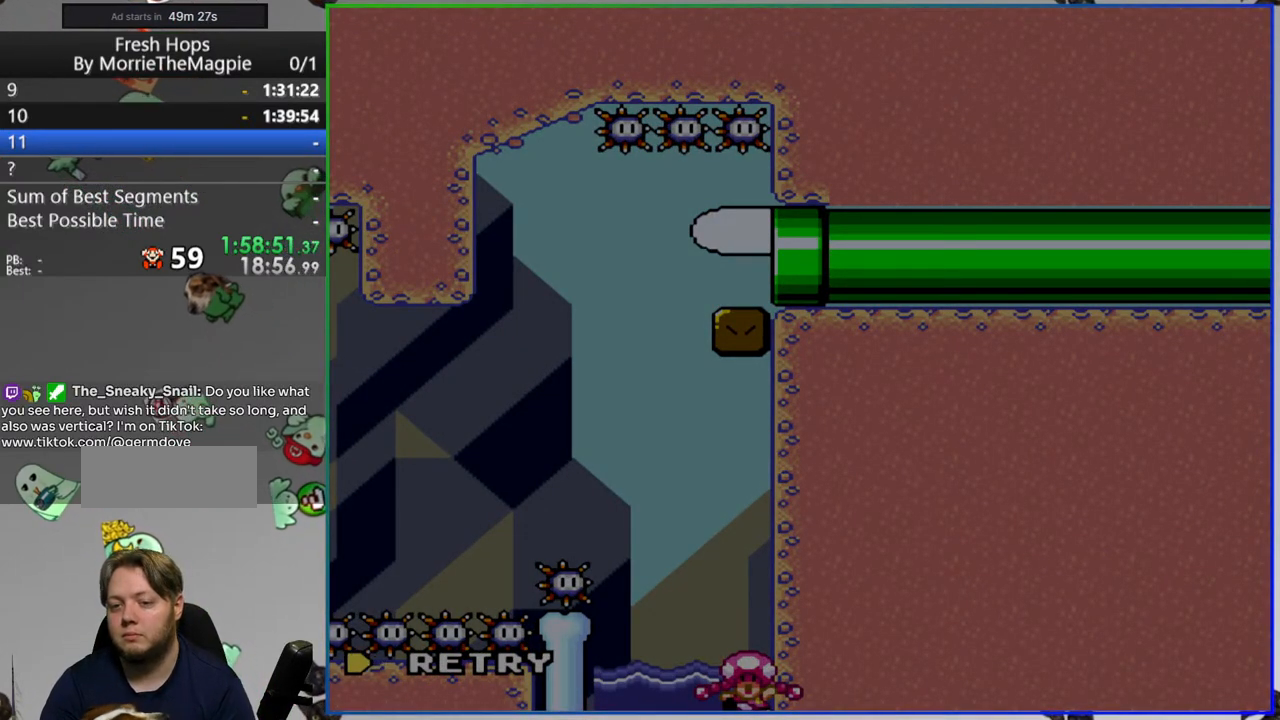
Gameplay with a controller (Nintendo layout); each line is a JSON object with the inputs held at the frame after it. "events" lists button and stick changes between this image and that frame as [ms after this image, input, new state], when the widget could be followed in between. Not read: L3 R3 START.
{"buttons": [], "events": [[183, "B", "down"], [300, "B", "up"]]}
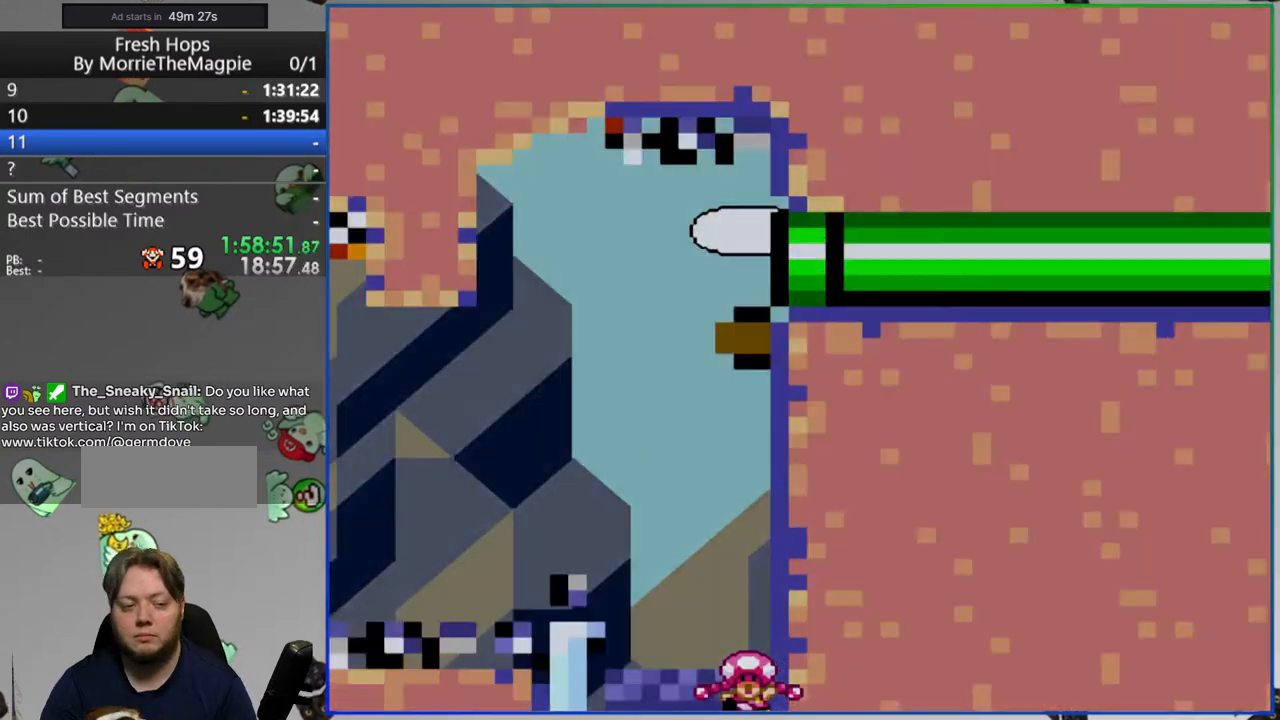
{"buttons": ["Y"], "events": [[150, "Y", "down"]]}
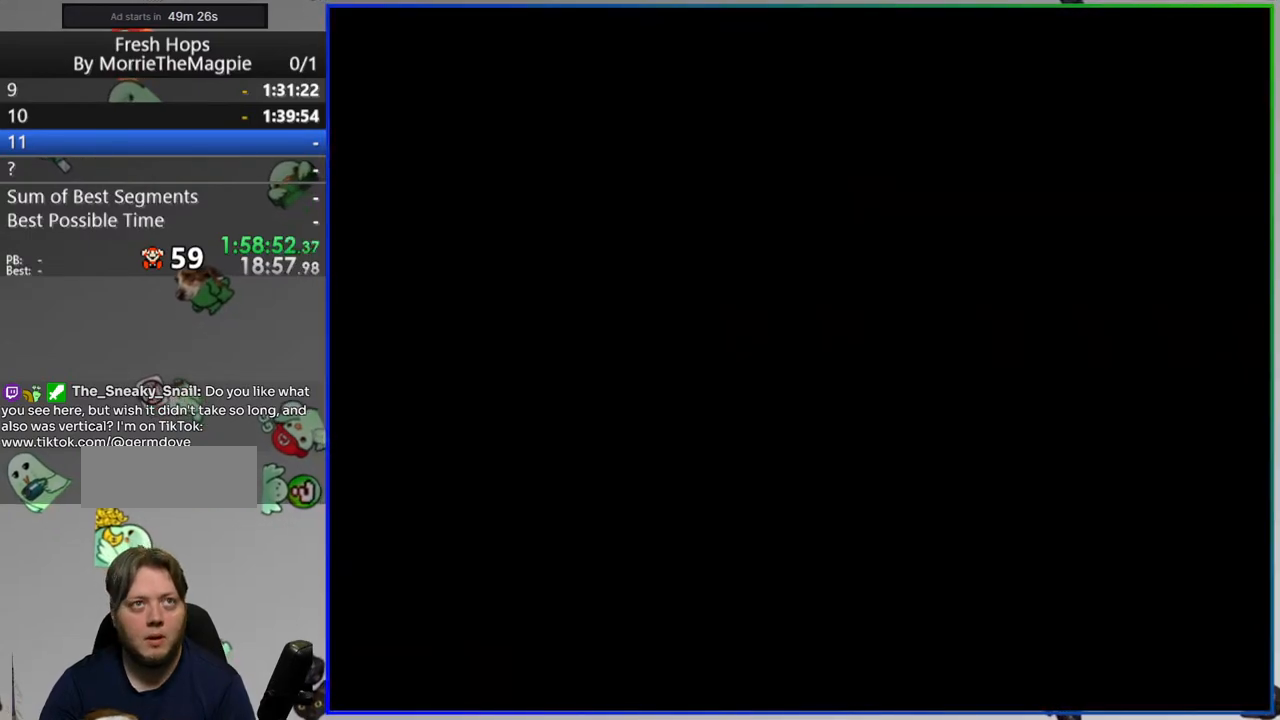
{"buttons": ["Y", "DPAD_RIGHT"], "events": [[200, "DPAD_RIGHT", "down"]]}
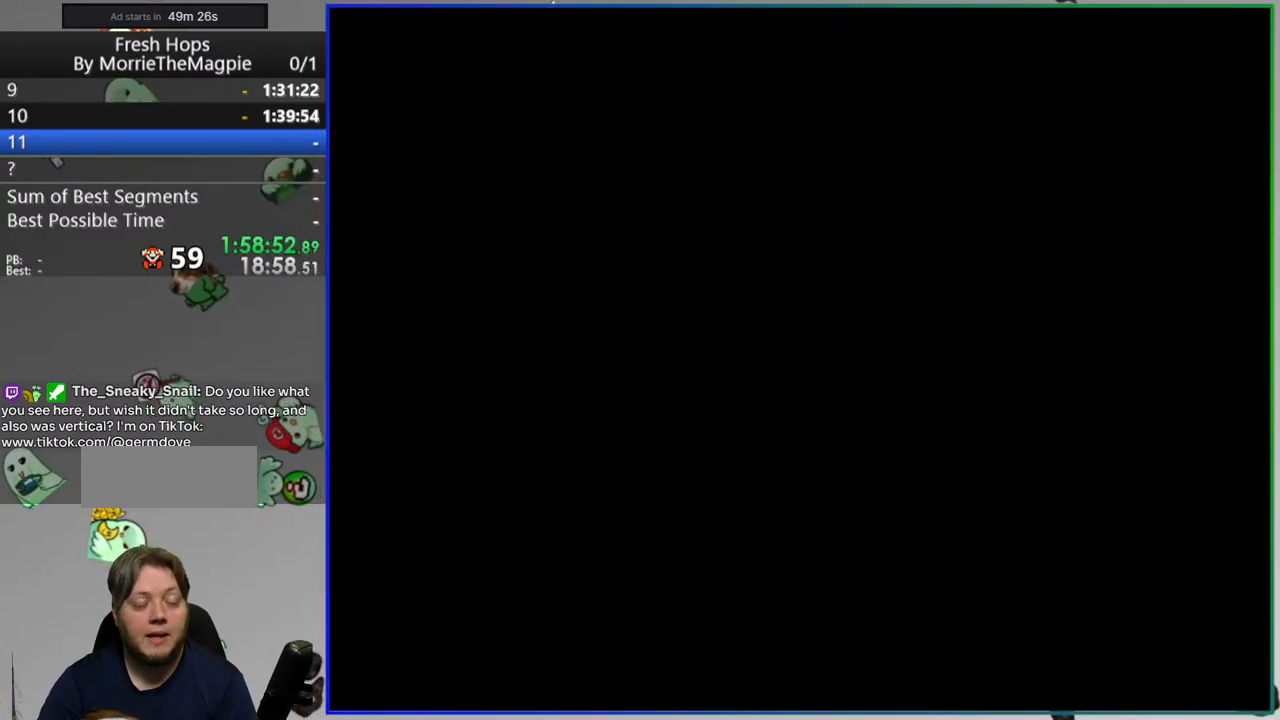
{"buttons": ["Y"], "events": [[50, "DPAD_RIGHT", "up"]]}
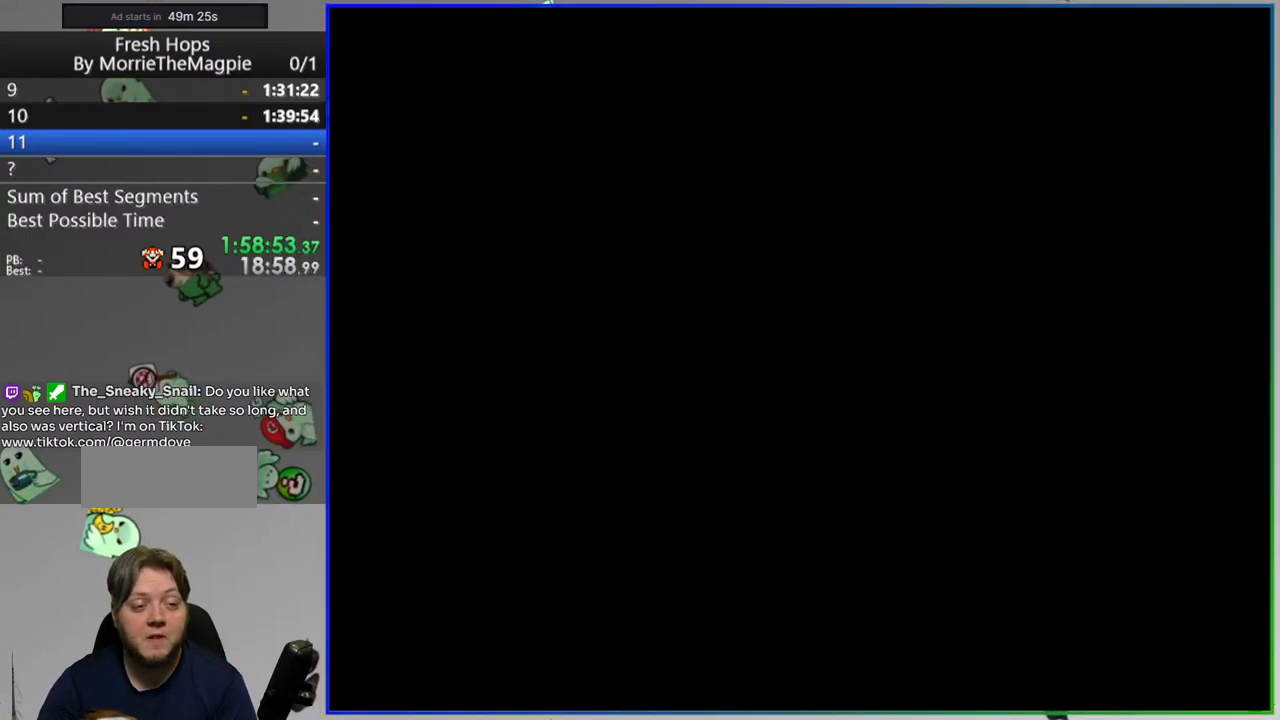
{"buttons": ["Y", "DPAD_RIGHT"], "events": [[200, "DPAD_RIGHT", "down"]]}
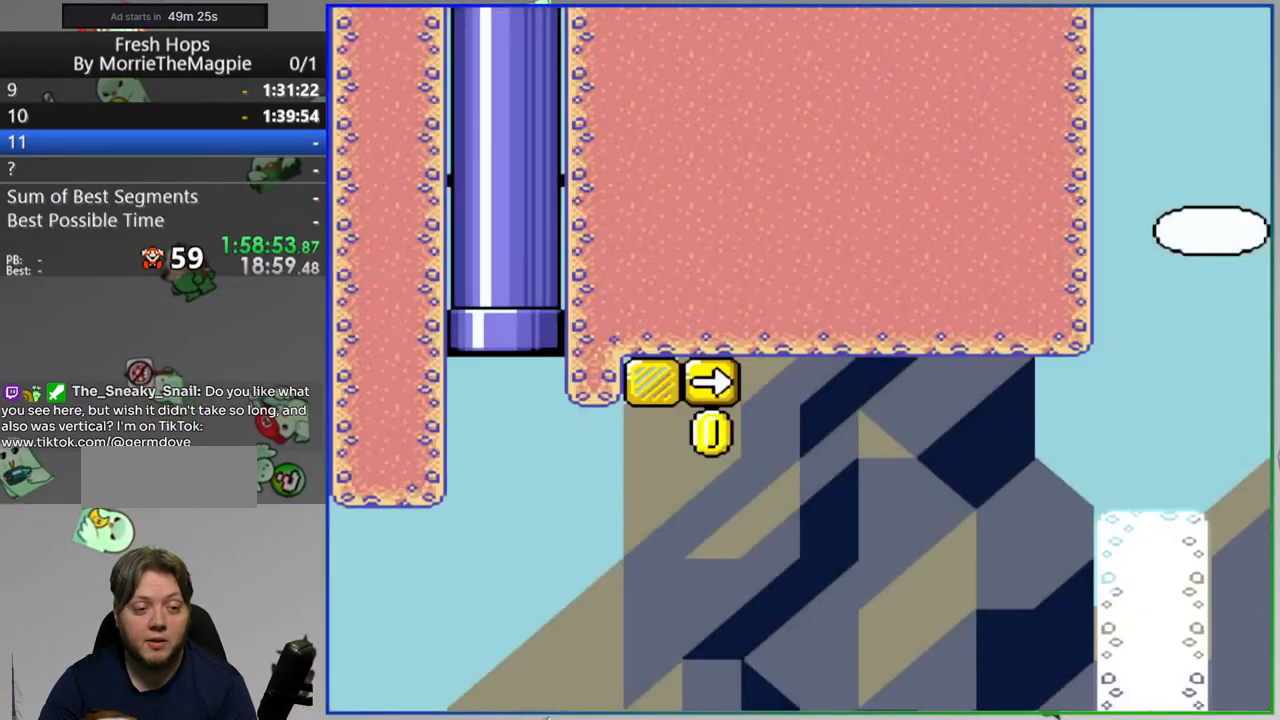
{"buttons": ["B", "Y", "L1", "DPAD_RIGHT"], "events": [[467, "L1", "down"], [483, "B", "down"]]}
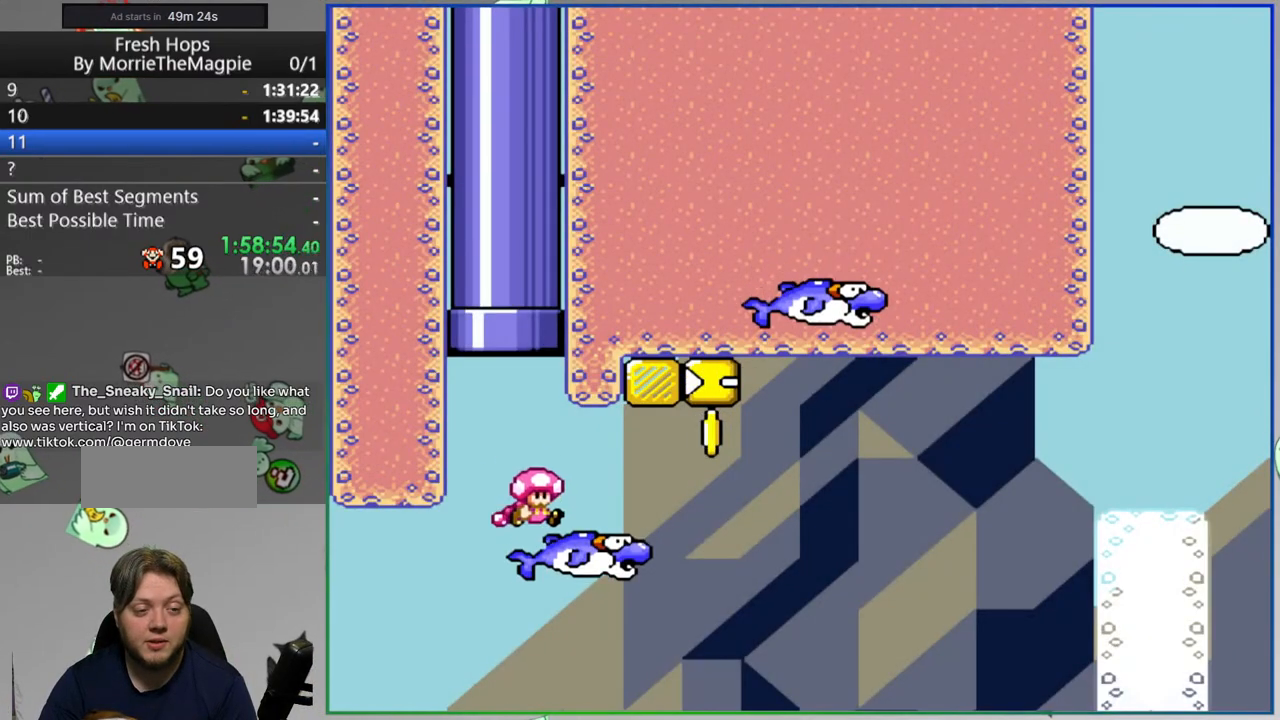
{"buttons": ["Y", "DPAD_RIGHT"], "events": [[67, "DPAD_RIGHT", "up"], [67, "L1", "up"], [117, "DPAD_LEFT", "down"], [217, "DPAD_LEFT", "up"], [233, "DPAD_RIGHT", "down"], [500, "B", "up"]]}
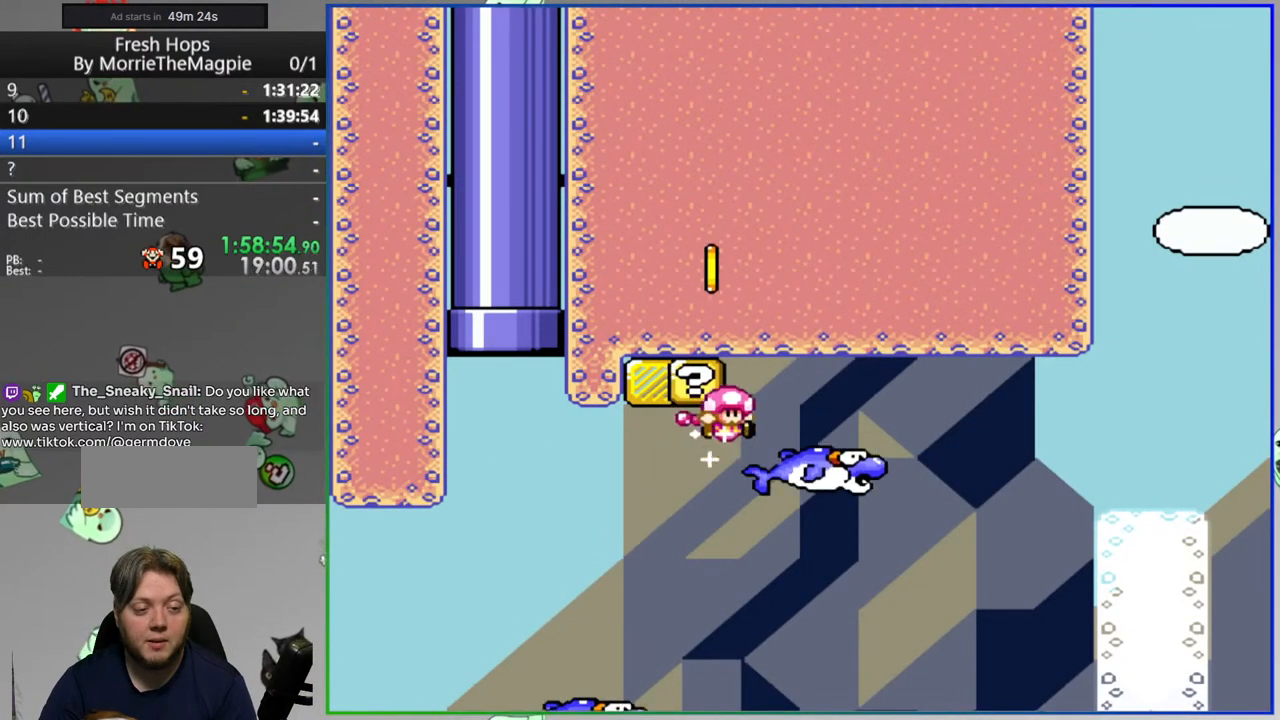
{"buttons": ["B", "Y", "DPAD_RIGHT"], "events": [[117, "B", "down"], [350, "B", "up"], [400, "B", "down"]]}
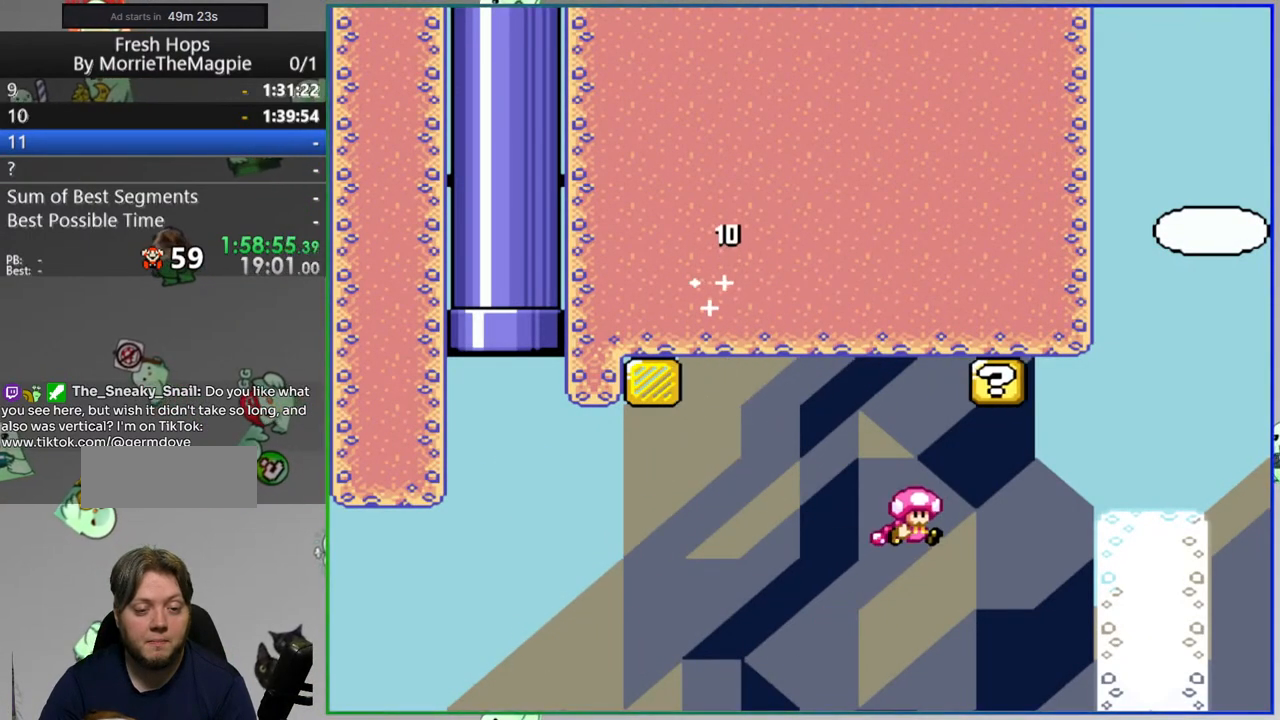
{"buttons": ["B", "Y", "DPAD_RIGHT"], "events": [[50, "B", "up"], [333, "B", "down"]]}
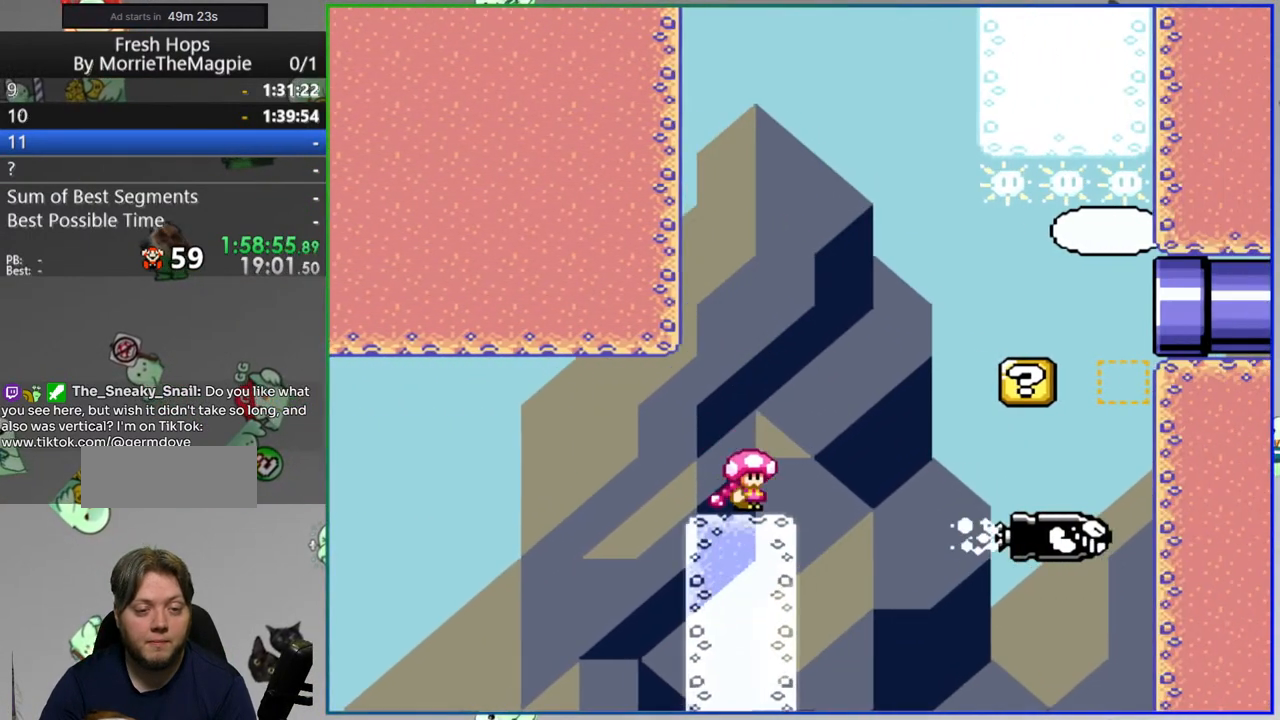
{"buttons": ["B", "Y", "DPAD_RIGHT"], "events": [[100, "B", "up"], [200, "B", "down"]]}
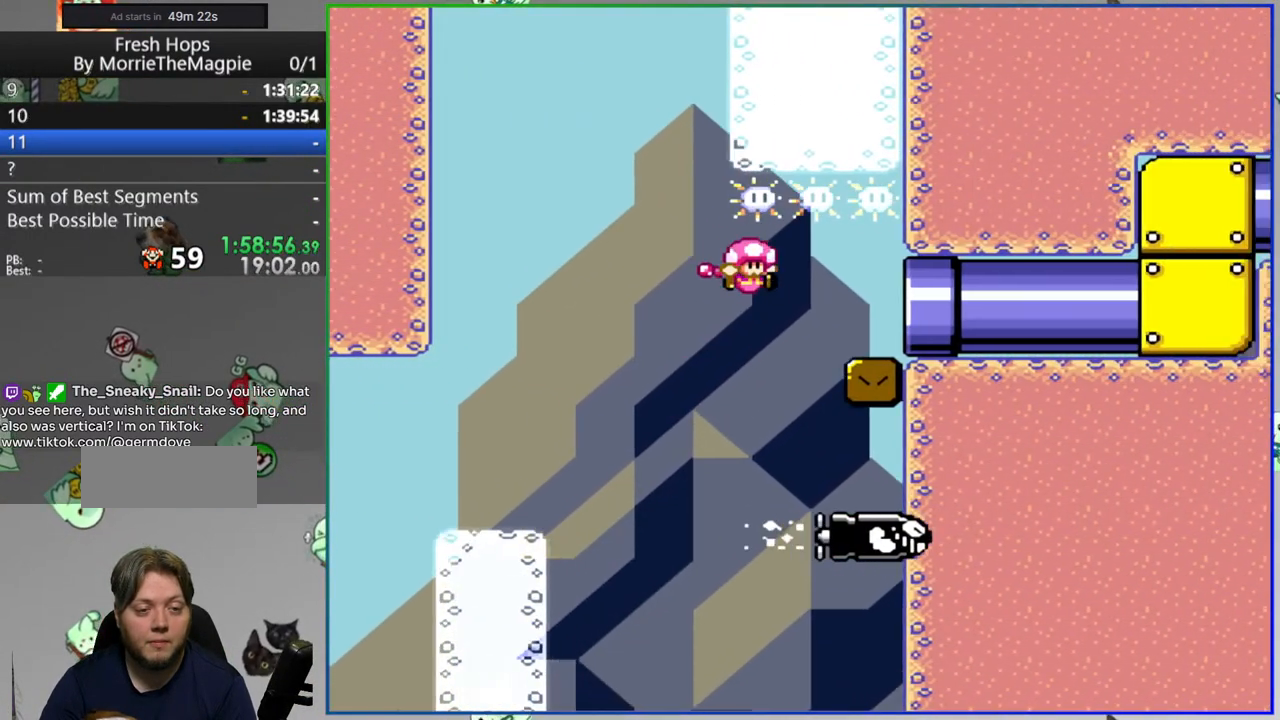
{"buttons": ["B", "Y", "DPAD_RIGHT"]}
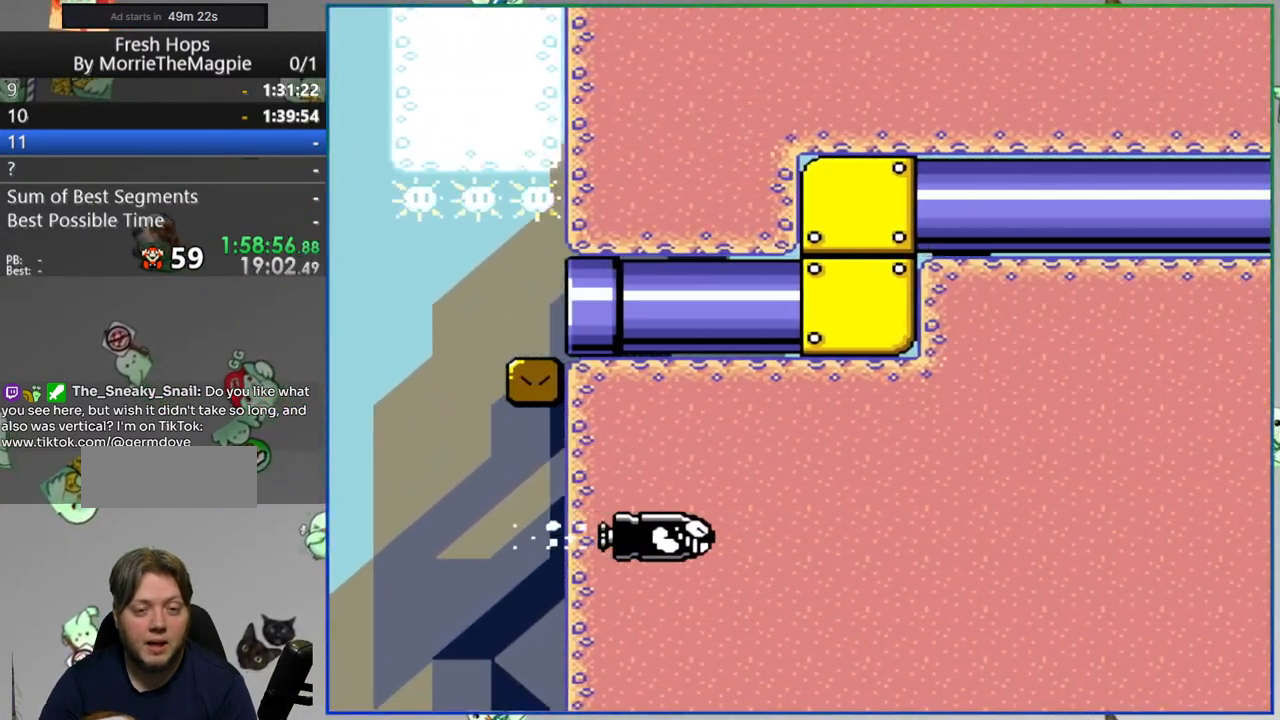
{"buttons": ["Y", "L1", "DPAD_RIGHT"]}
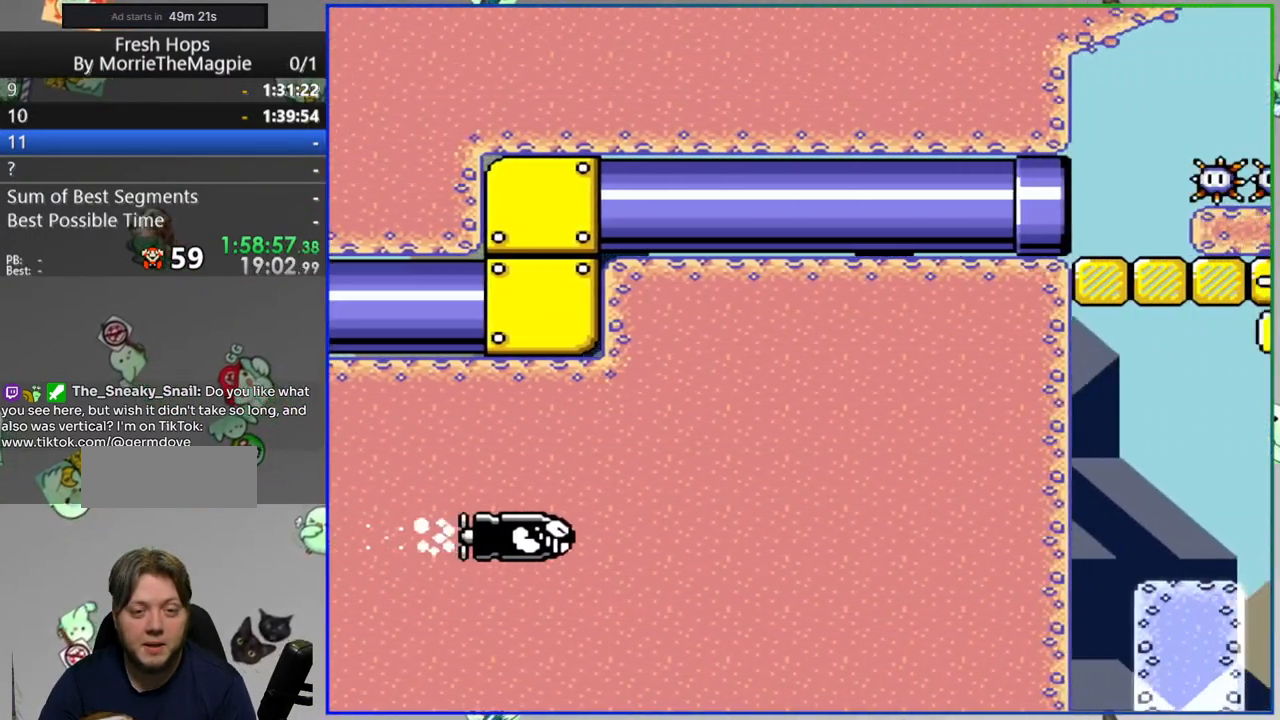
{"buttons": ["A", "Y", "DPAD_RIGHT"], "events": [[133, "L1", "up"], [233, "A", "down"]]}
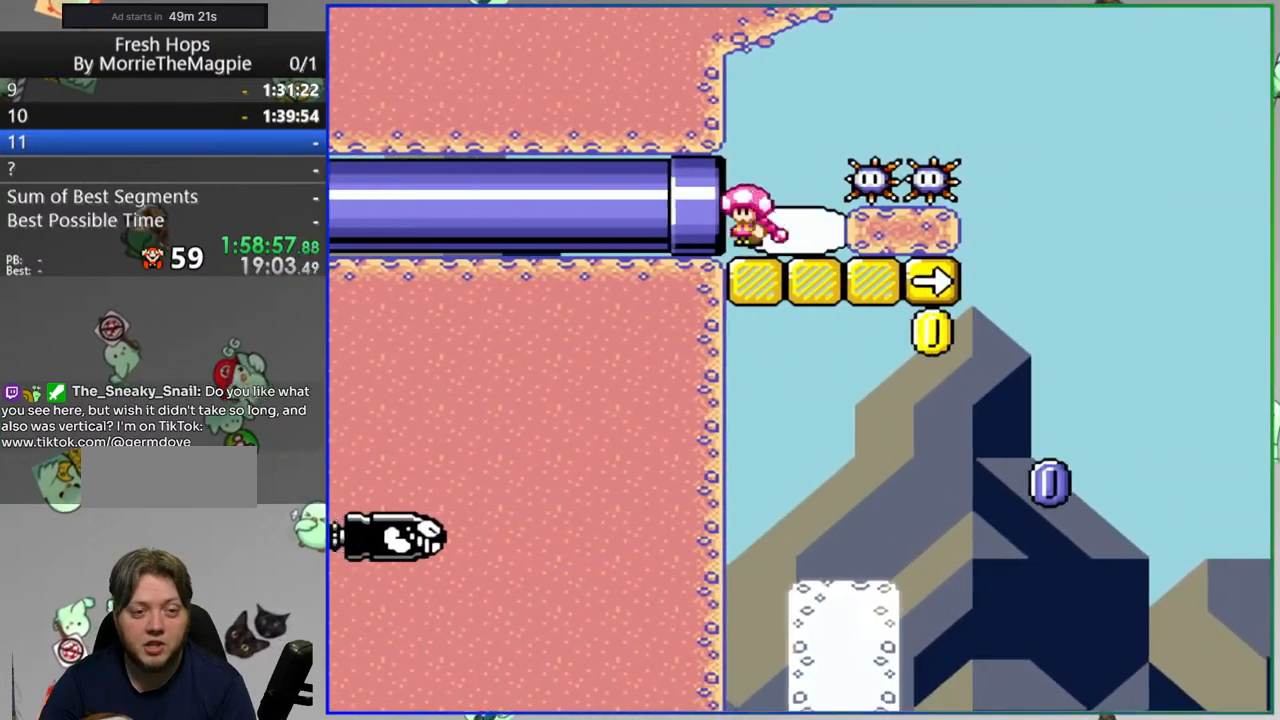
{"buttons": ["A", "Y", "DPAD_LEFT"], "events": [[333, "DPAD_RIGHT", "up"], [400, "DPAD_LEFT", "down"]]}
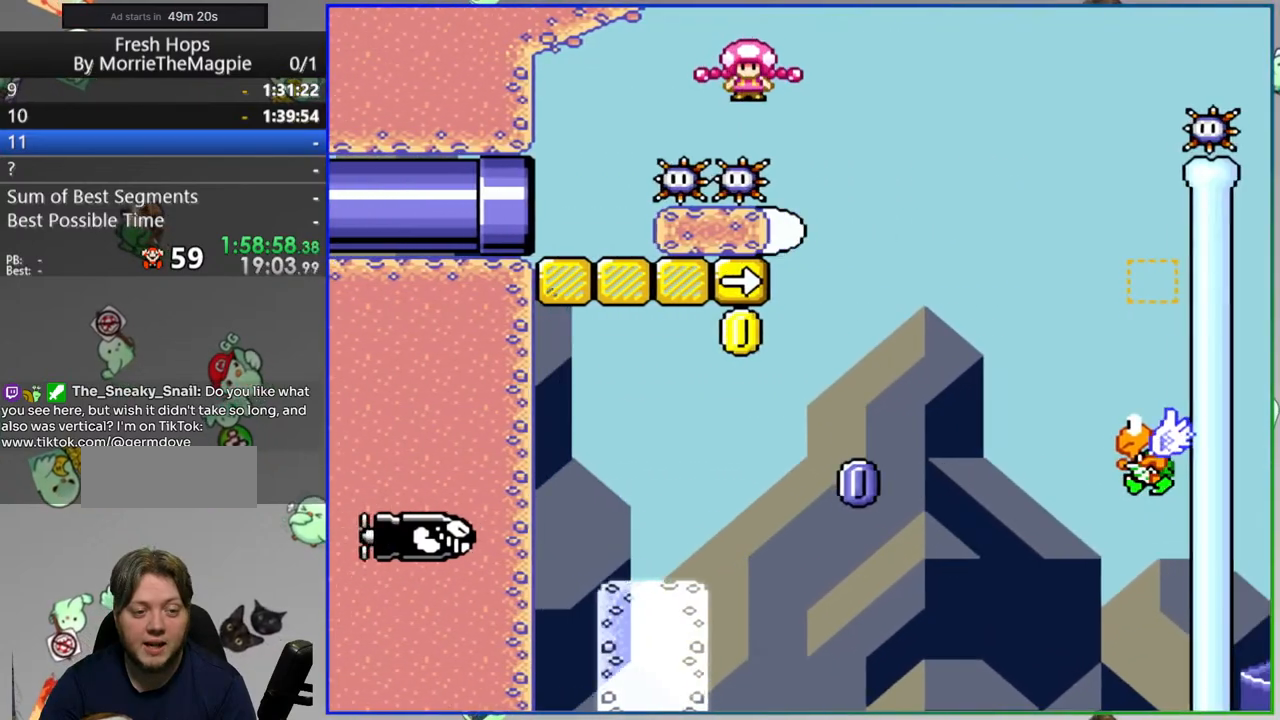
{"buttons": ["A", "Y", "DPAD_RIGHT"], "events": [[333, "DPAD_LEFT", "up"], [367, "DPAD_RIGHT", "down"]]}
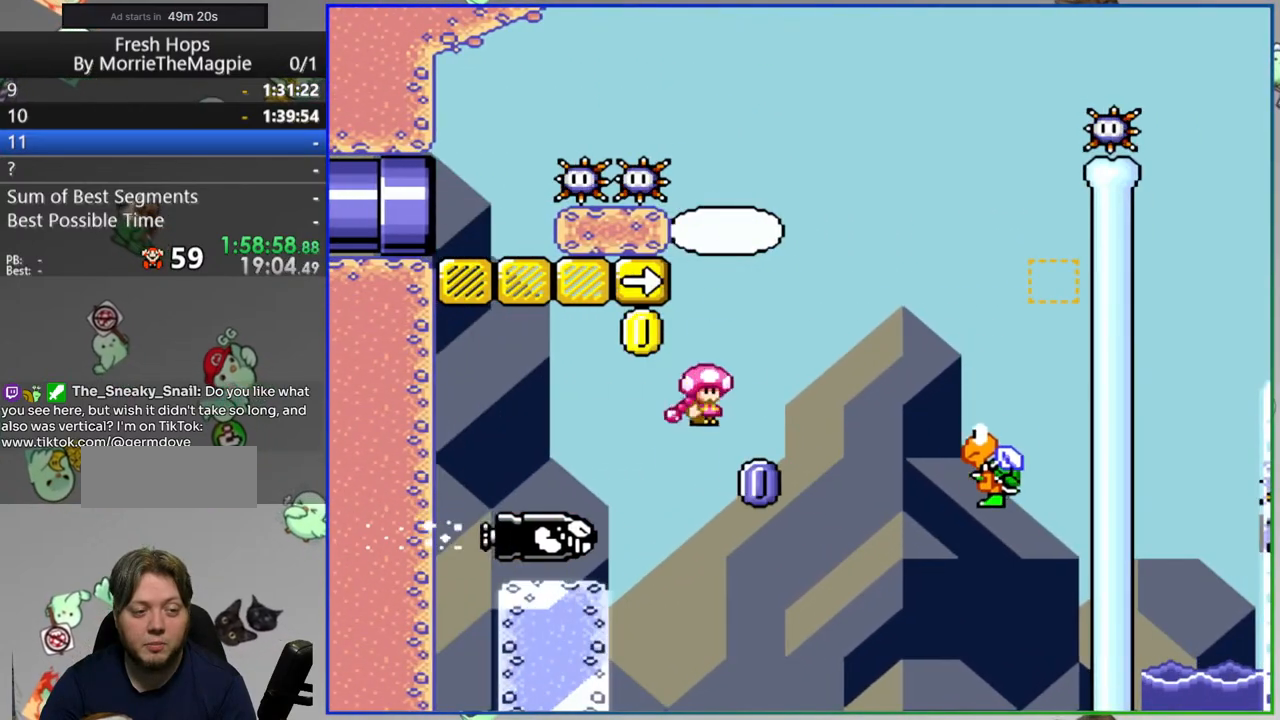
{"buttons": ["Y", "DPAD_RIGHT"], "events": [[33, "DPAD_RIGHT", "up"], [100, "DPAD_LEFT", "down"], [317, "A", "up"], [383, "DPAD_LEFT", "up"], [400, "DPAD_RIGHT", "down"]]}
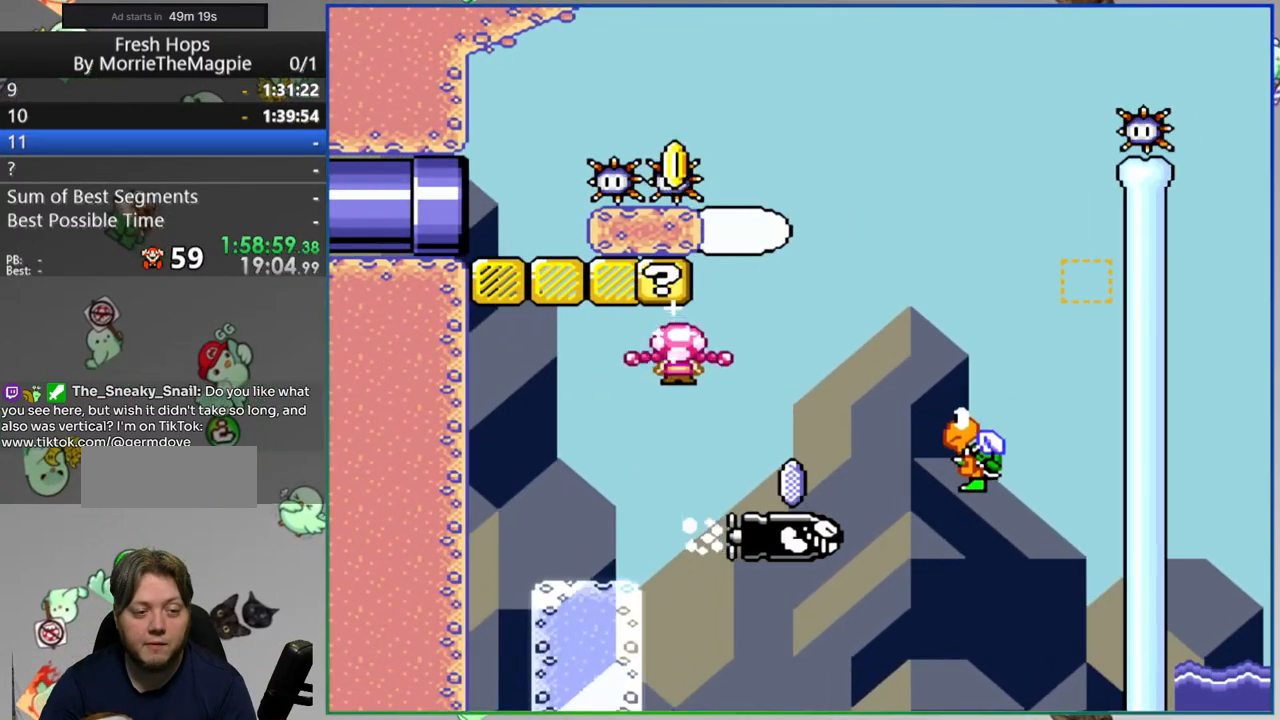
{"buttons": ["Y", "DPAD_RIGHT"], "events": [[100, "B", "down"], [333, "B", "up"]]}
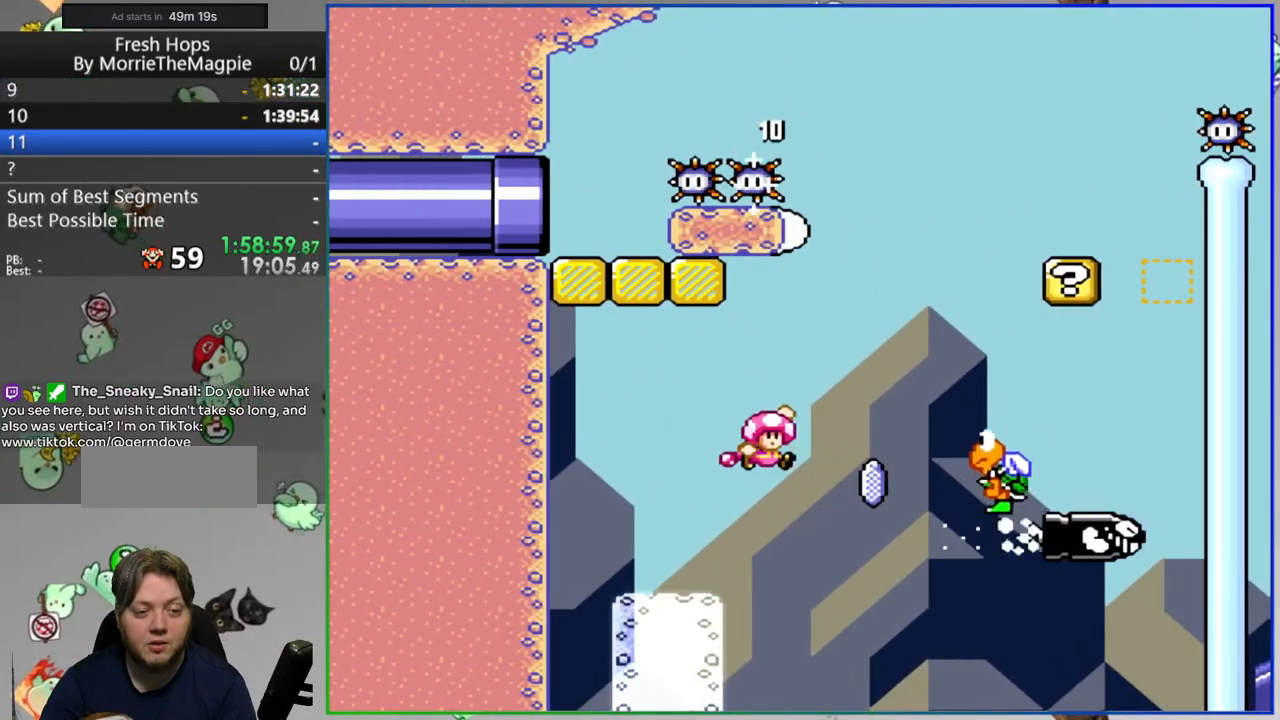
{"buttons": ["Y", "DPAD_LEFT"], "events": [[67, "B", "down"], [367, "B", "up"], [417, "DPAD_RIGHT", "up"], [483, "DPAD_LEFT", "down"]]}
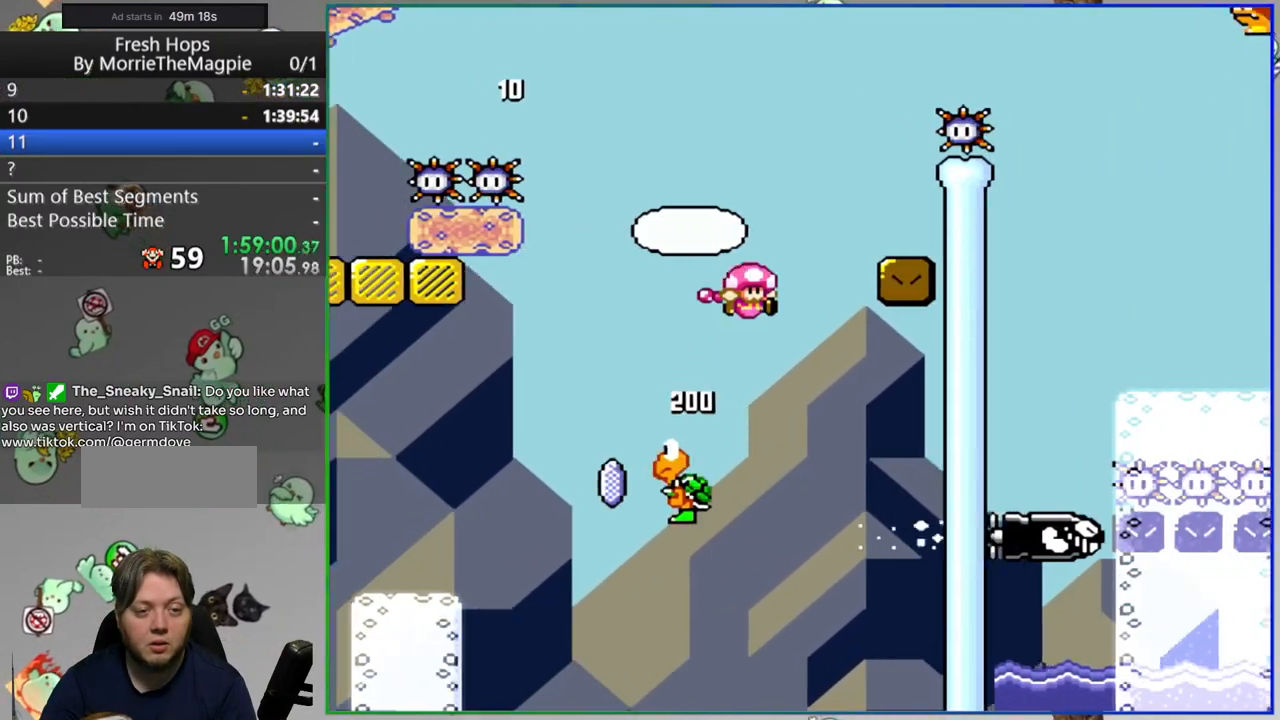
{"buttons": ["B", "Y", "DPAD_RIGHT"], "events": [[150, "B", "down"], [183, "DPAD_LEFT", "up"], [217, "DPAD_RIGHT", "down"]]}
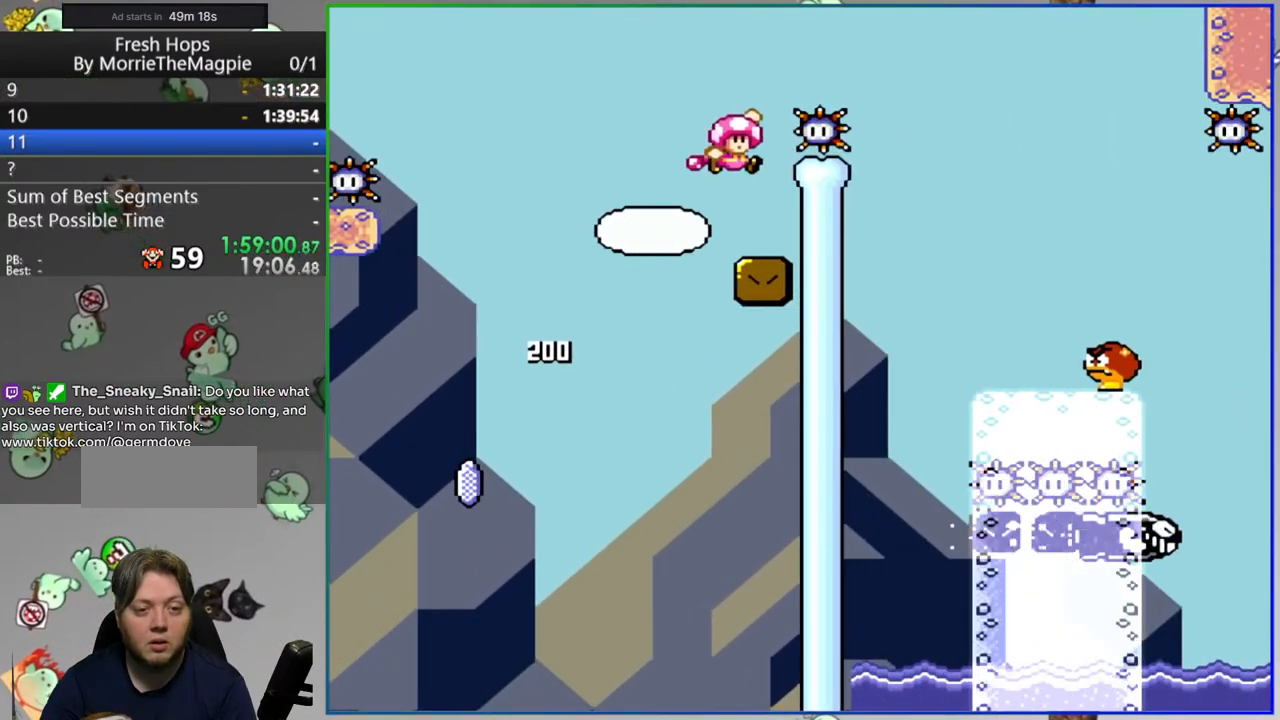
{"buttons": ["Y", "DPAD_LEFT"], "events": [[133, "B", "up"], [367, "DPAD_RIGHT", "up"], [433, "DPAD_LEFT", "down"]]}
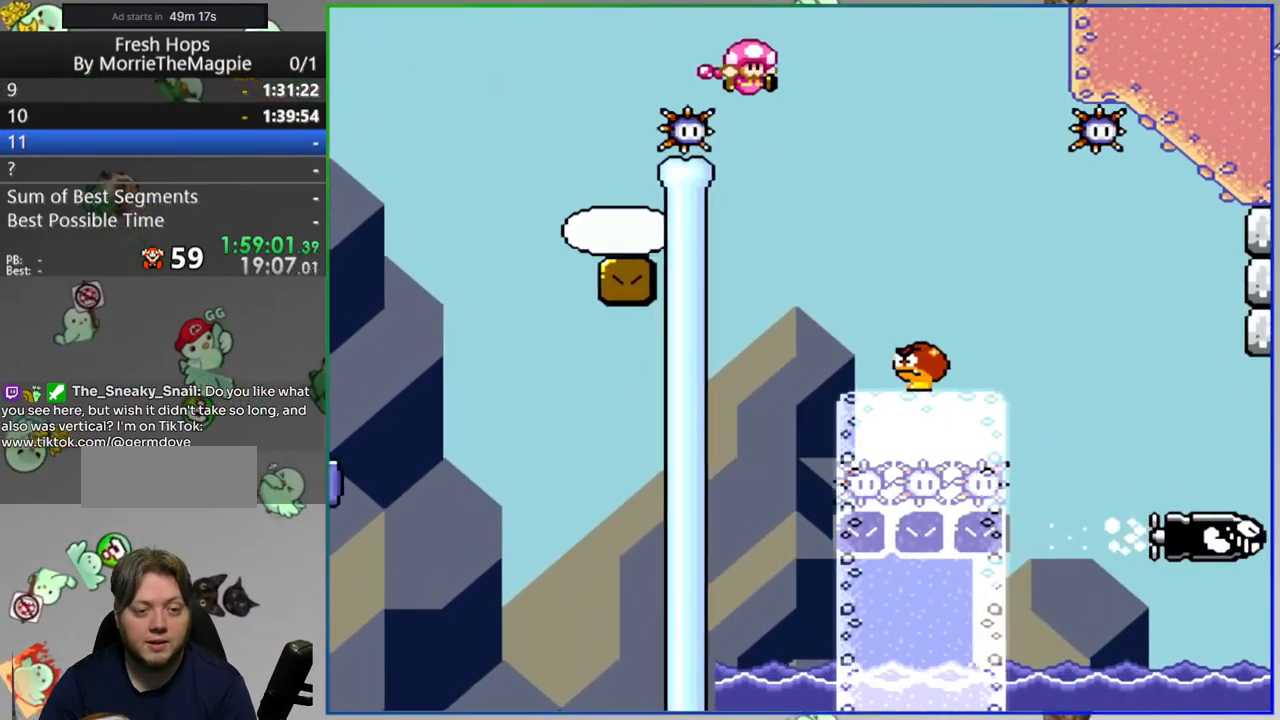
{"buttons": ["B", "Y", "DPAD_RIGHT"], "events": [[100, "DPAD_LEFT", "up"], [133, "DPAD_RIGHT", "down"], [450, "B", "down"]]}
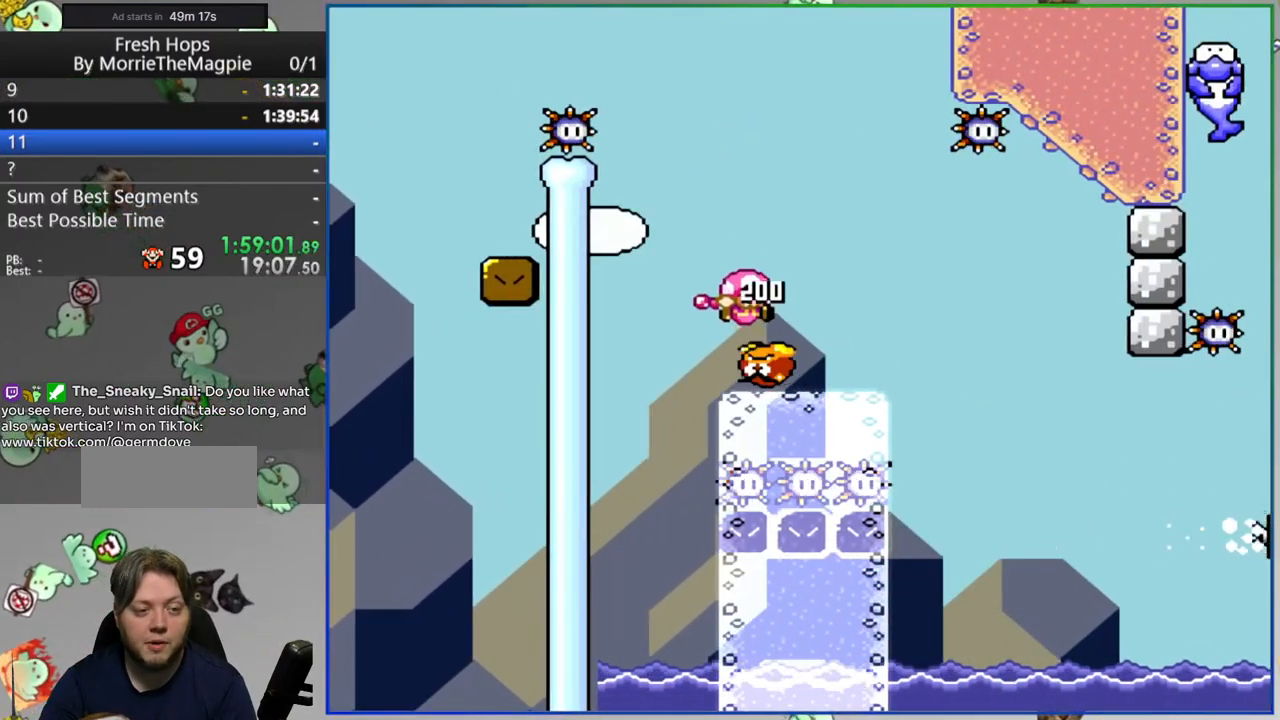
{"buttons": ["Y", "DPAD_RIGHT"], "events": [[33, "B", "up"]]}
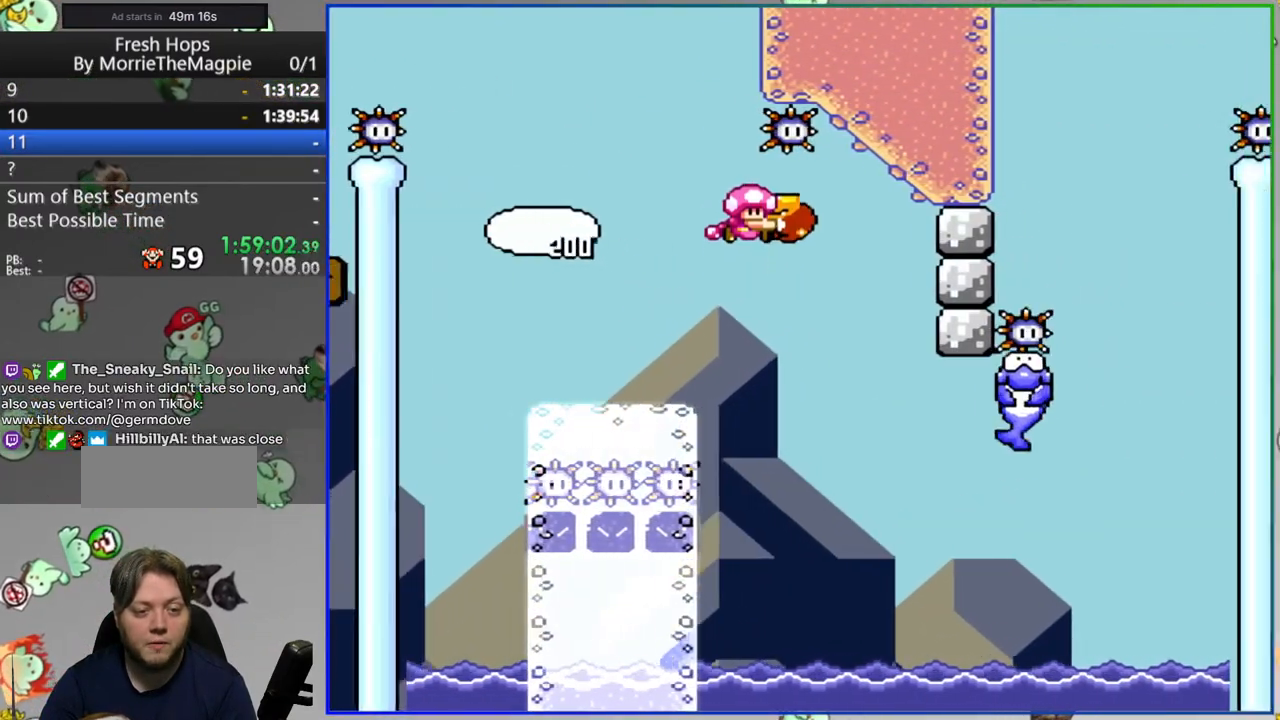
{"buttons": ["B", "Y", "DPAD_LEFT"], "events": [[350, "B", "down"], [400, "DPAD_RIGHT", "up"], [433, "DPAD_LEFT", "down"]]}
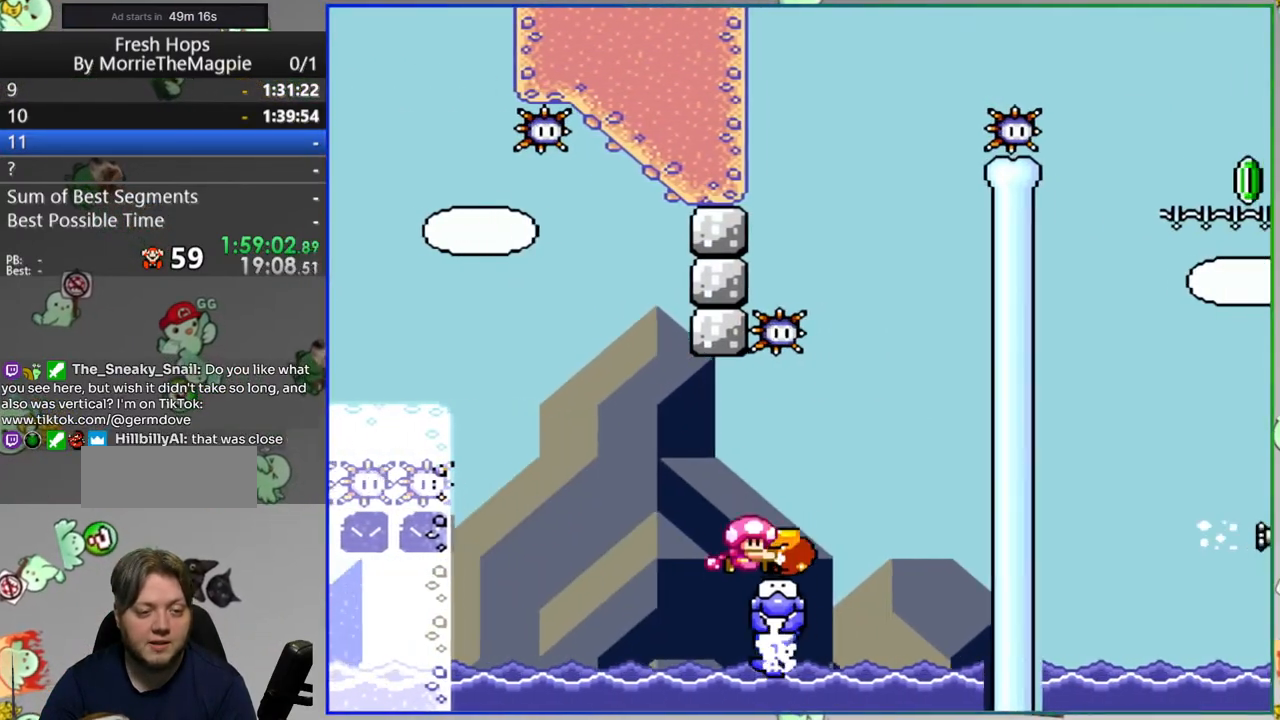
{"buttons": ["Y", "DPAD_RIGHT"], "events": [[367, "DPAD_LEFT", "up"], [417, "B", "up"], [417, "DPAD_RIGHT", "down"]]}